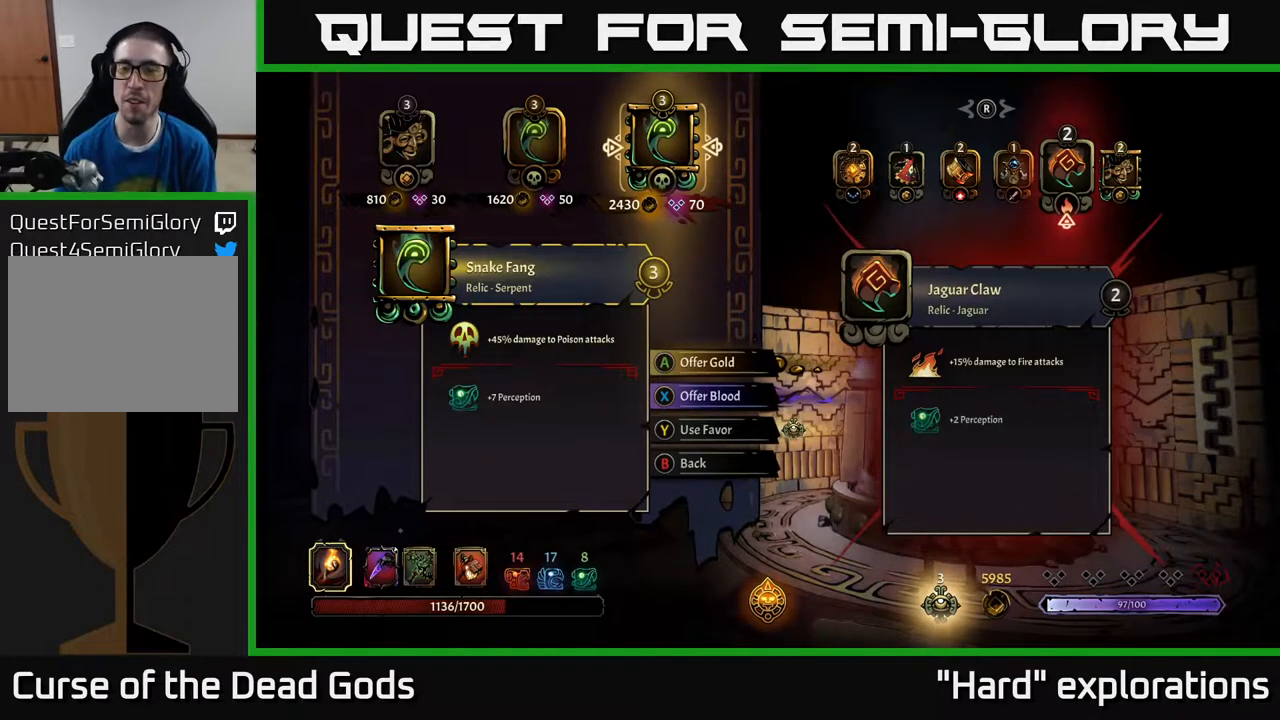
Gameplay with a controller (Xbox layout); each line is a JSON object with the inputs held at the frame after it. "events" lists button and stick changes between this image and that frame as [ms after this image, input, new state], when the widget could be followed in between.
{"buttons": ["DPAD_RIGHT"], "left_stick": "center", "right_stick": "center", "events": [[500, "DPAD_RIGHT", "down"]]}
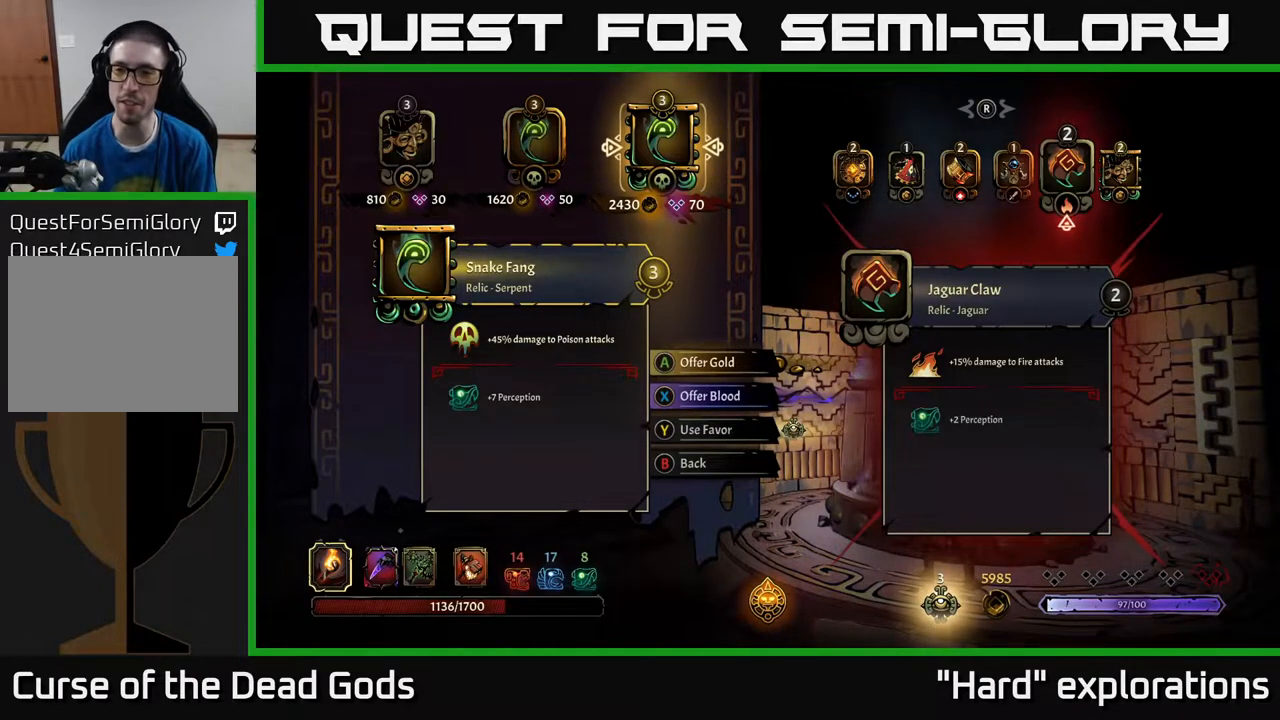
{"buttons": [], "left_stick": "center", "right_stick": "center", "events": [[200, "DPAD_RIGHT", "up"]]}
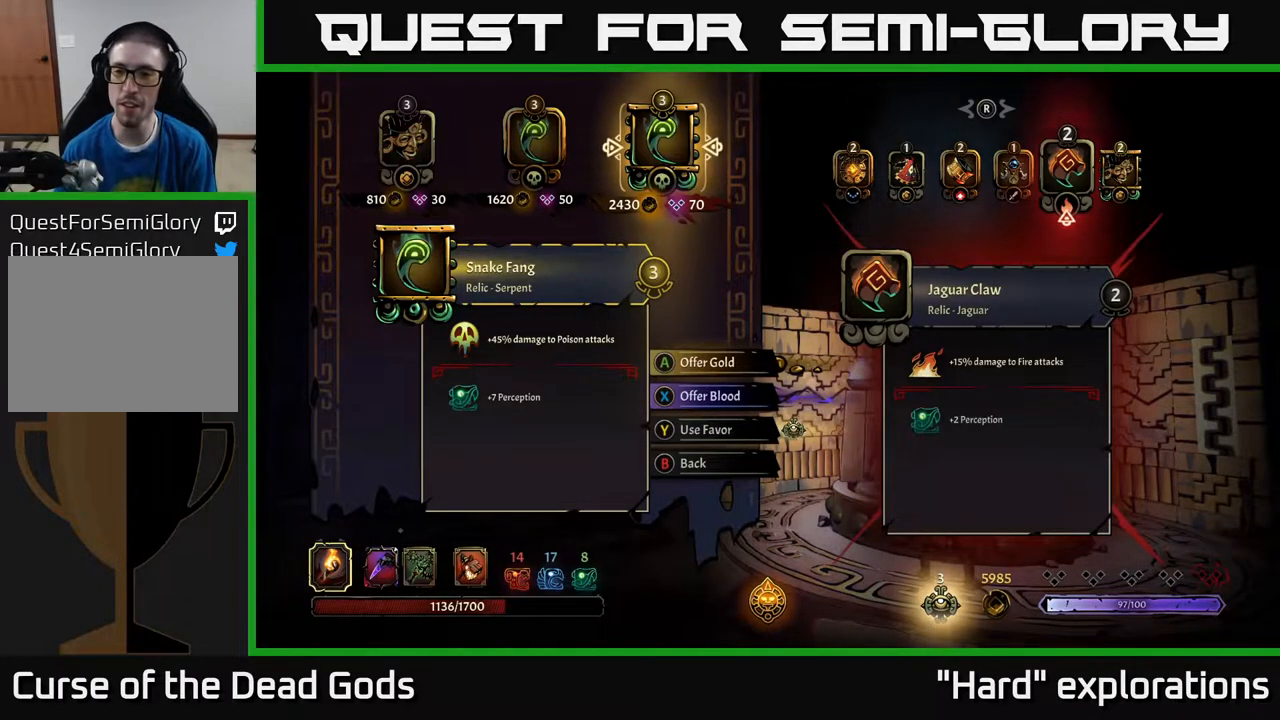
{"buttons": [], "left_stick": "center", "right_stick": "center", "events": [[183, "right_stick", "right"], [317, "right_stick", "center"]]}
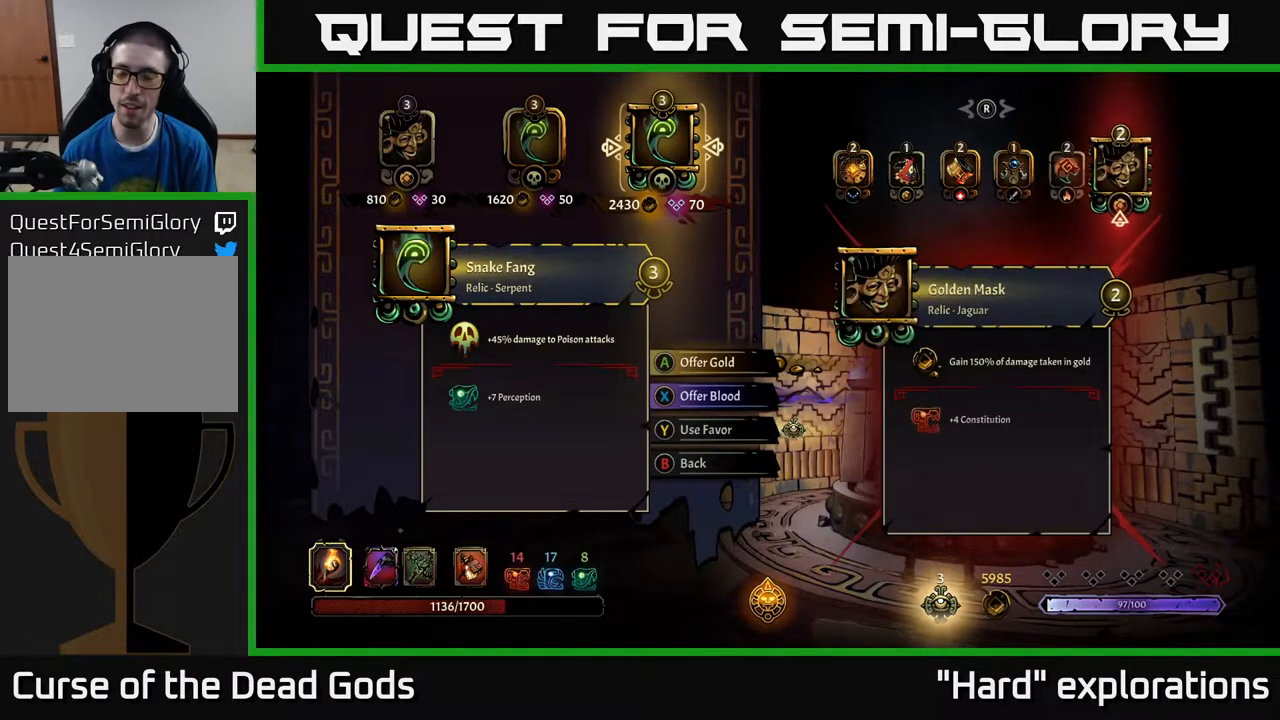
{"buttons": [], "left_stick": "center", "right_stick": "center", "events": []}
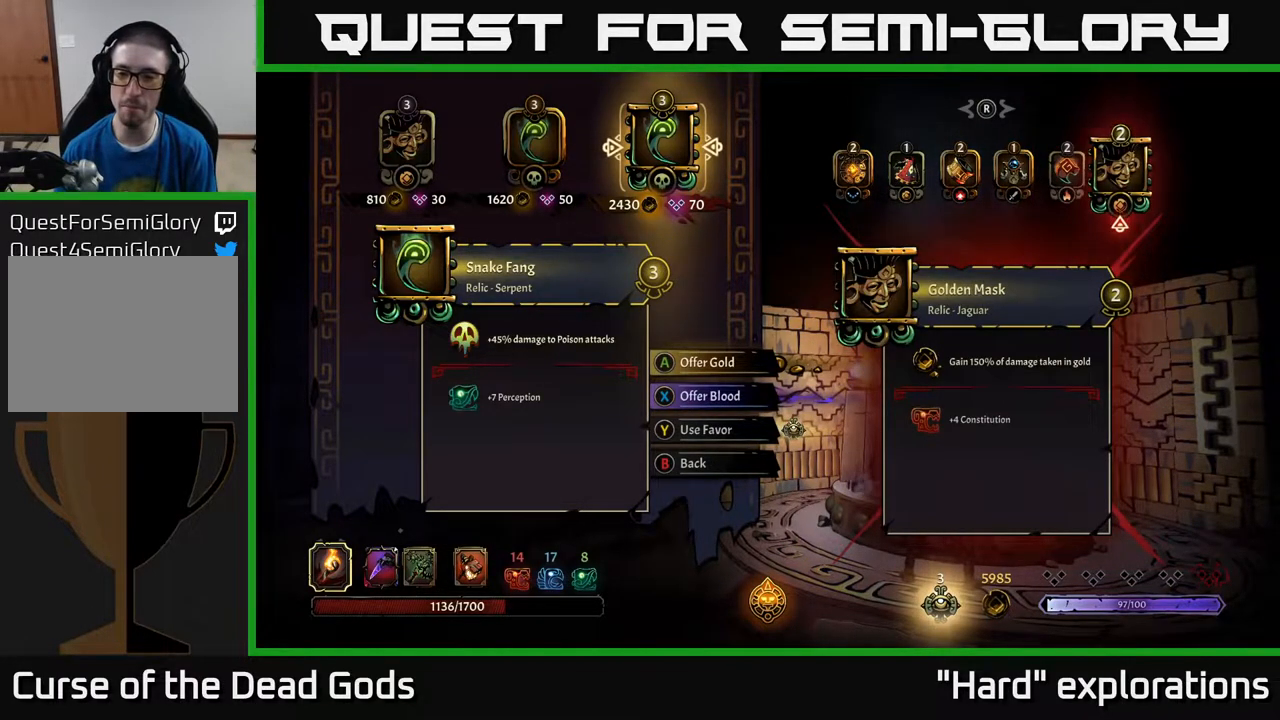
{"buttons": [], "left_stick": "center", "right_stick": "center", "events": []}
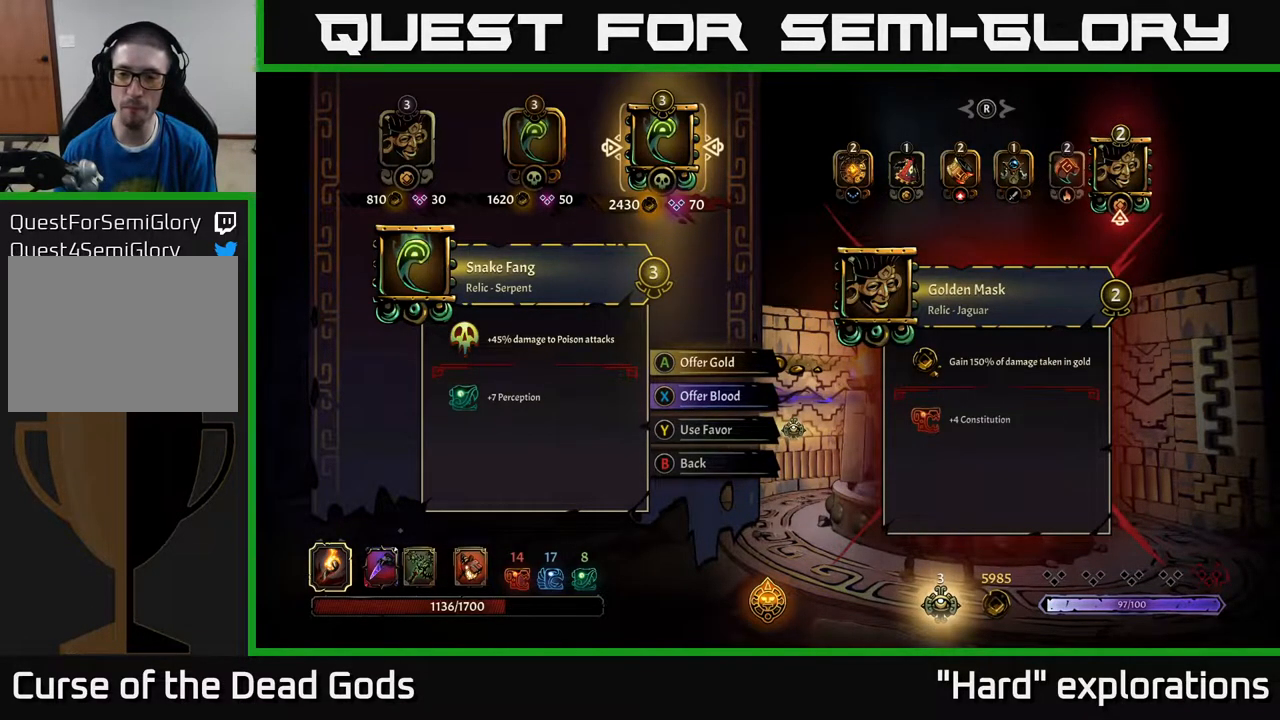
{"buttons": [], "left_stick": "center", "right_stick": "left", "events": [[417, "right_stick", "left"]]}
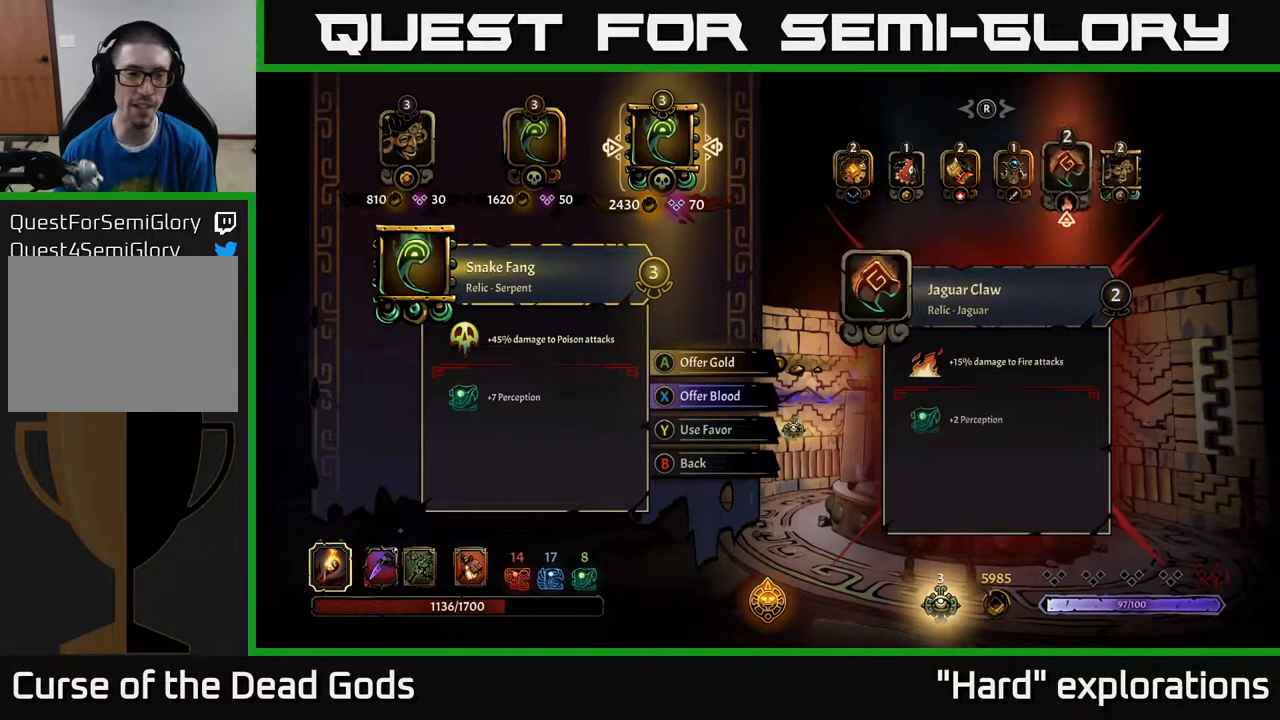
{"buttons": [], "left_stick": "center", "right_stick": "center", "events": [[67, "right_stick", "center"]]}
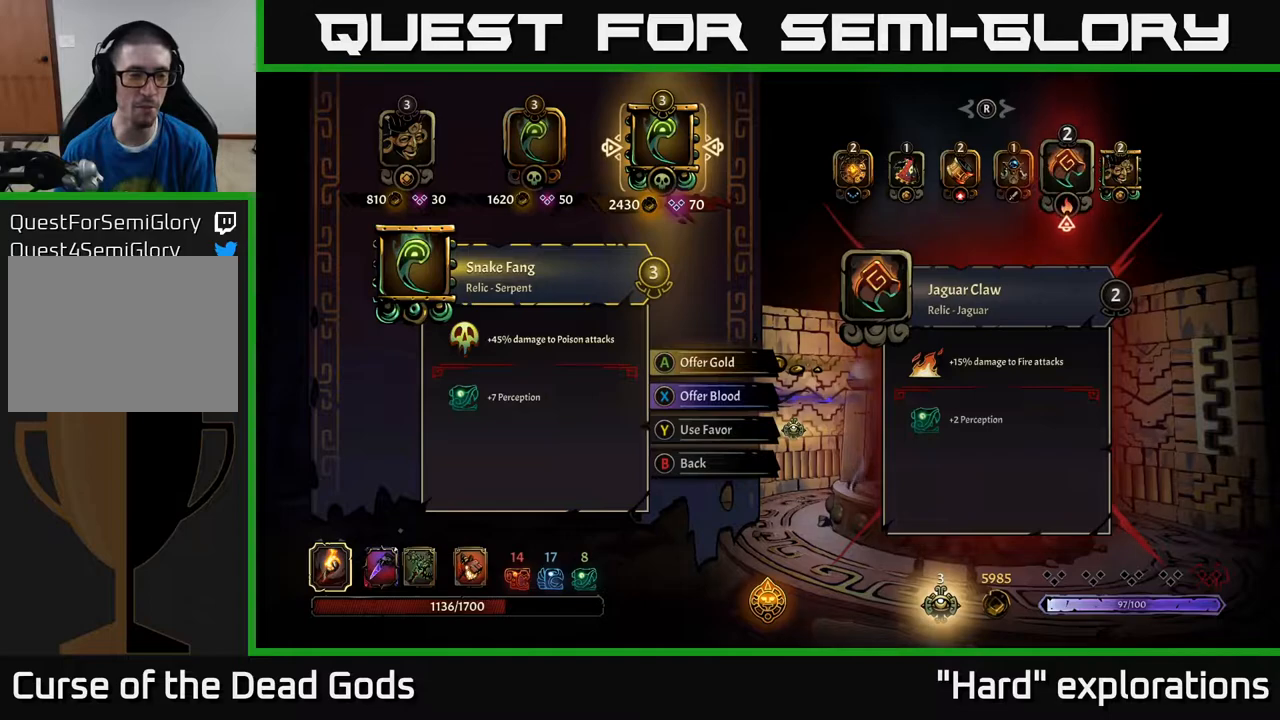
{"buttons": [], "left_stick": "center", "right_stick": "center", "events": []}
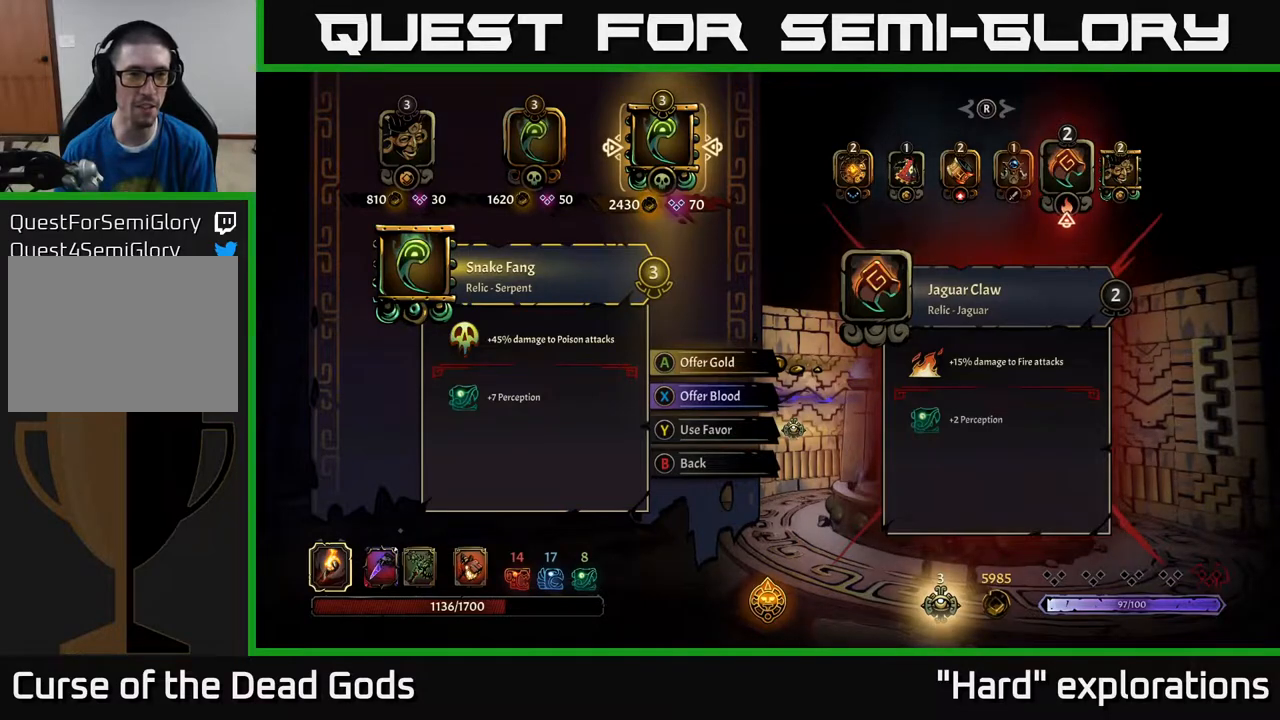
{"buttons": [], "left_stick": "center", "right_stick": "center", "events": [[17, "right_stick", "left"], [200, "right_stick", "center"]]}